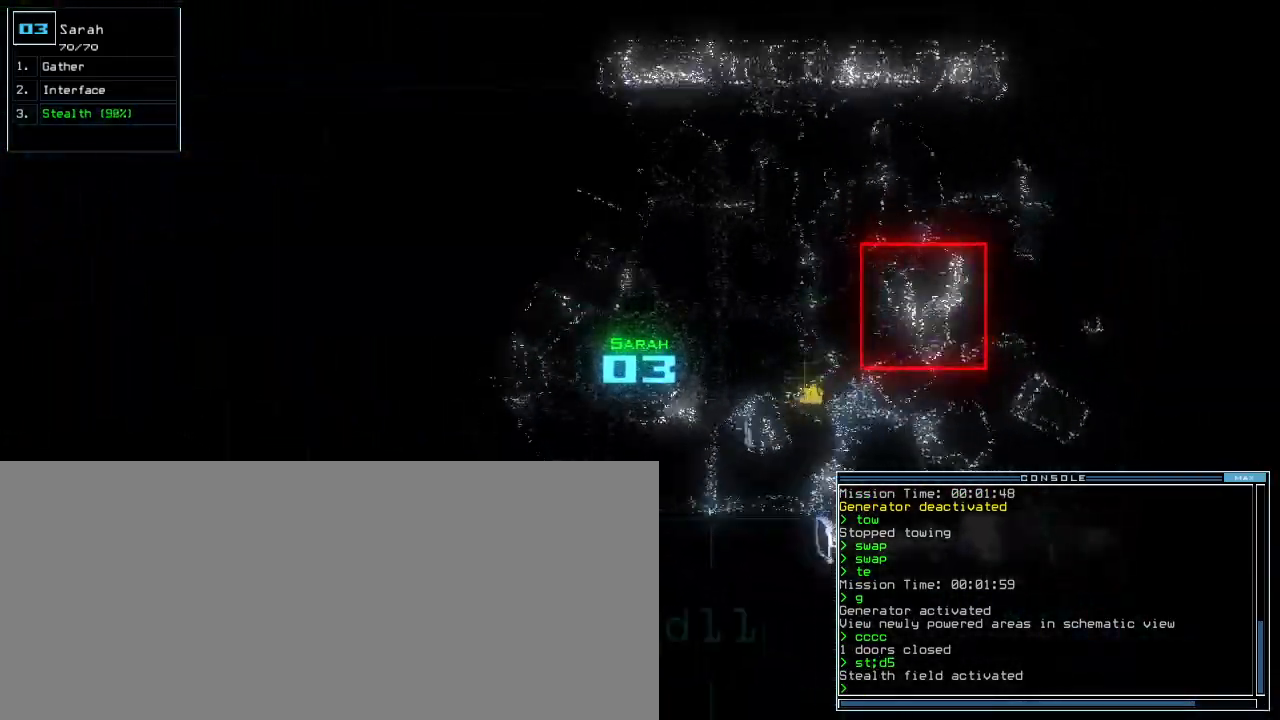
Gameplay with keyboard; each line is a JSON object with the keys held at the frame after it. "events" lists presses ("down") and releases ("up") of ".", "0", "1", "2", "3", "4", "5", "6", "7", "8", "9", "a", "b", "backspace", "c", "caps_lock", "comma", "ctrl_l", "ctrl_r", "d", "down", "e", "equals", "escape", "f", "f12", "g", "h", "i", "j", "k", "l", "left", "m", "minus", "n", "o", "p", "q", "quote", "r", "return", "right", "s", "semicolon", "shift_l", "shift_r", "space", "t", "tab", "tilde", "u", "up", "v", "w", "x", "y" and "z" between this image and that frame as [ms after this image, input, new state], when the widget could be followed in between. No other keys are recorded. Mouse input is not recorded. Not read: other_keys.
{"keys": ["left"], "events": [[400, "left", "down"], [420, "right", "up"], [500, "up", "up"]]}
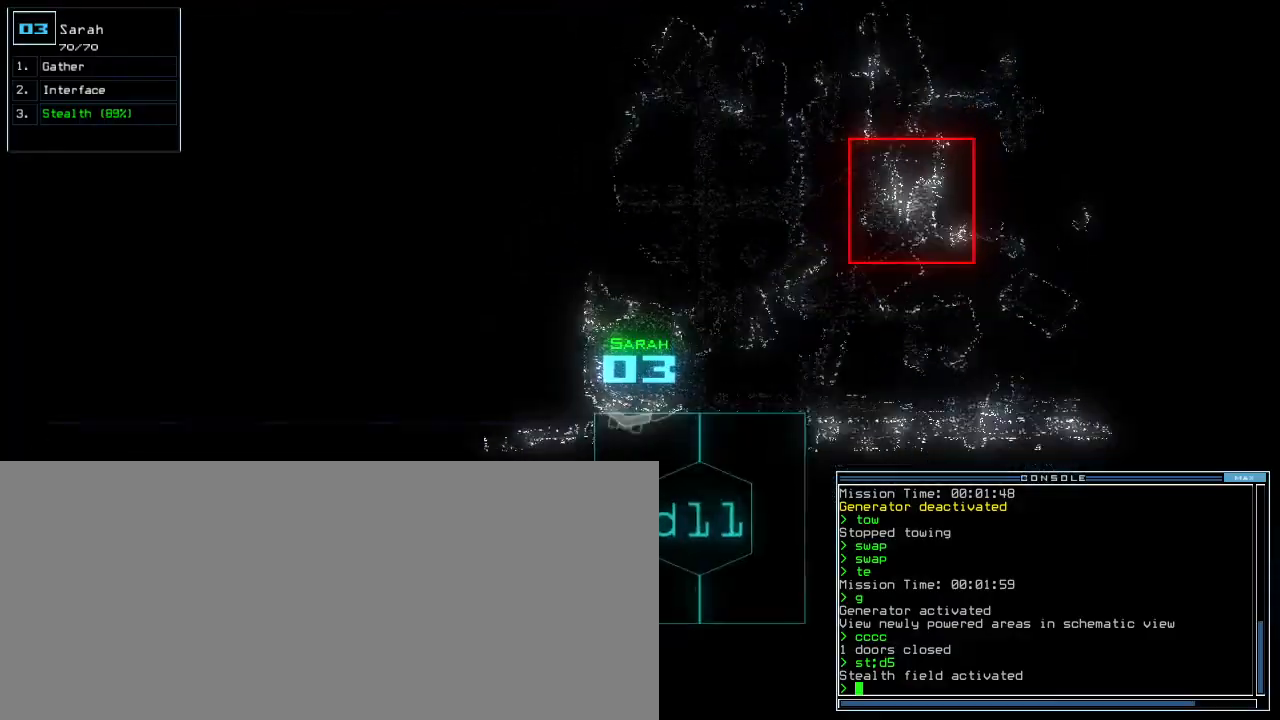
{"keys": [], "events": [[500, "left", "up"]]}
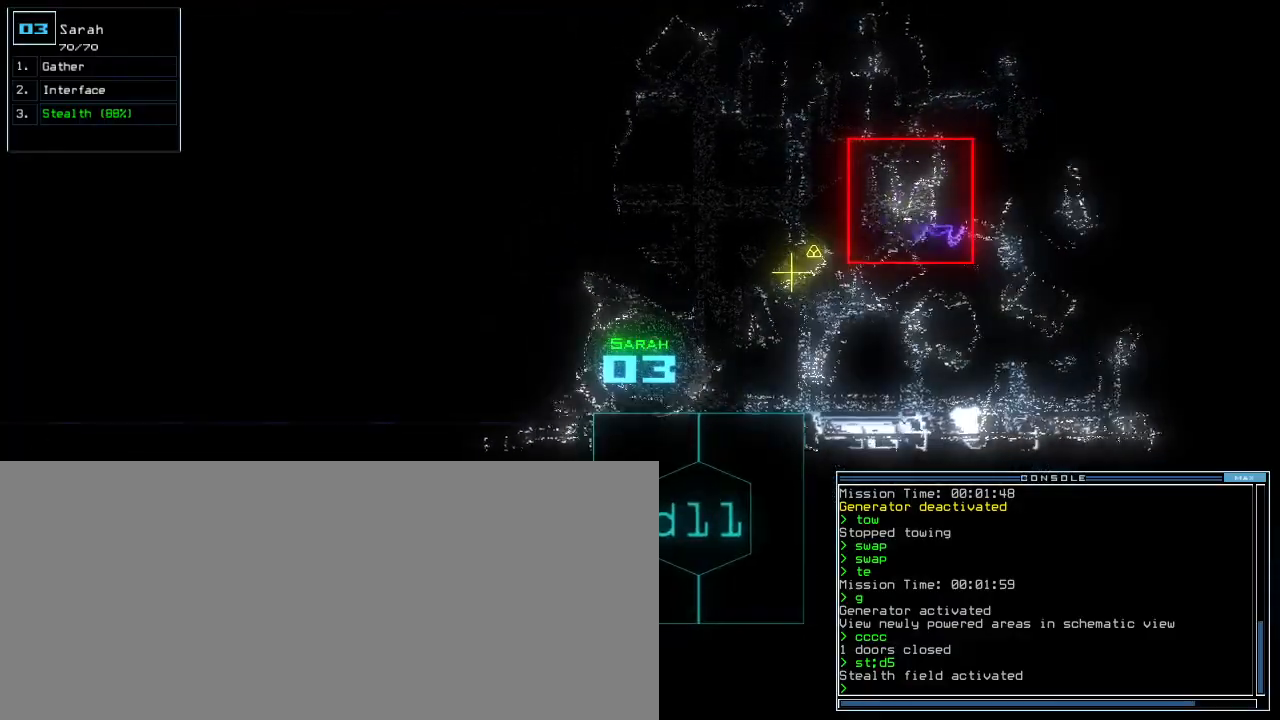
{"keys": [], "events": [[380, "left", "down"], [420, "left", "up"]]}
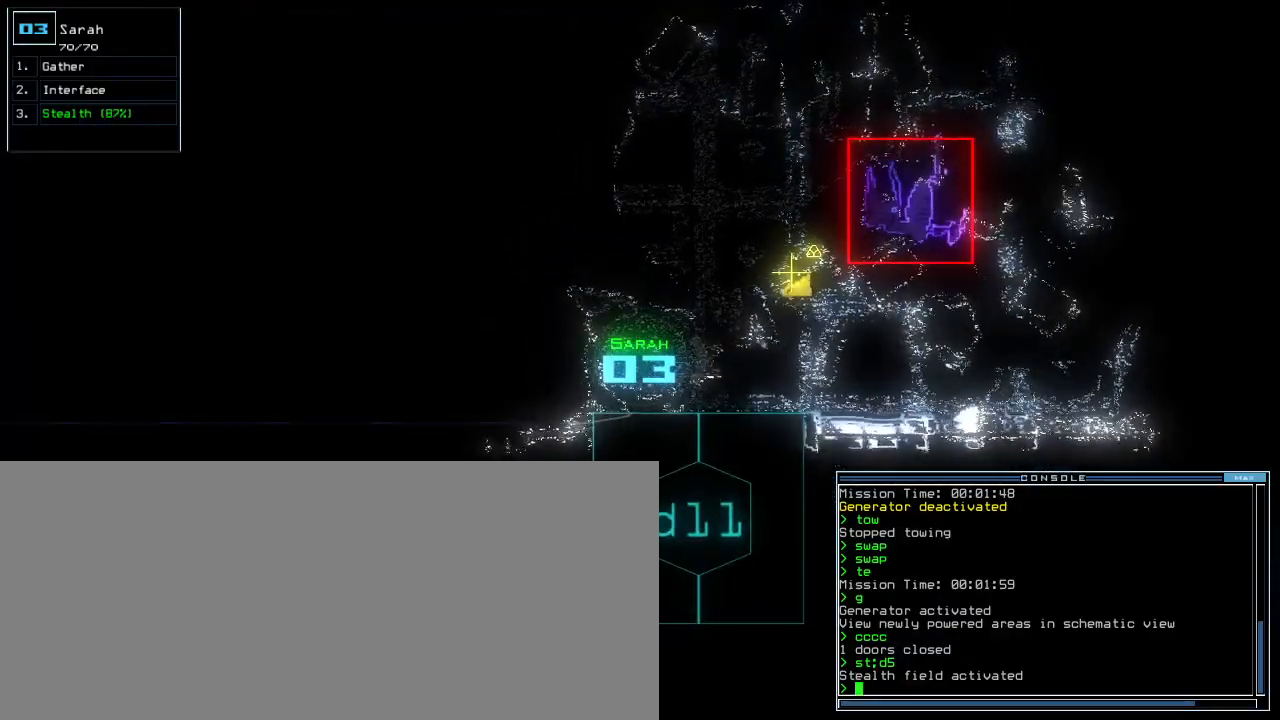
{"keys": [], "events": []}
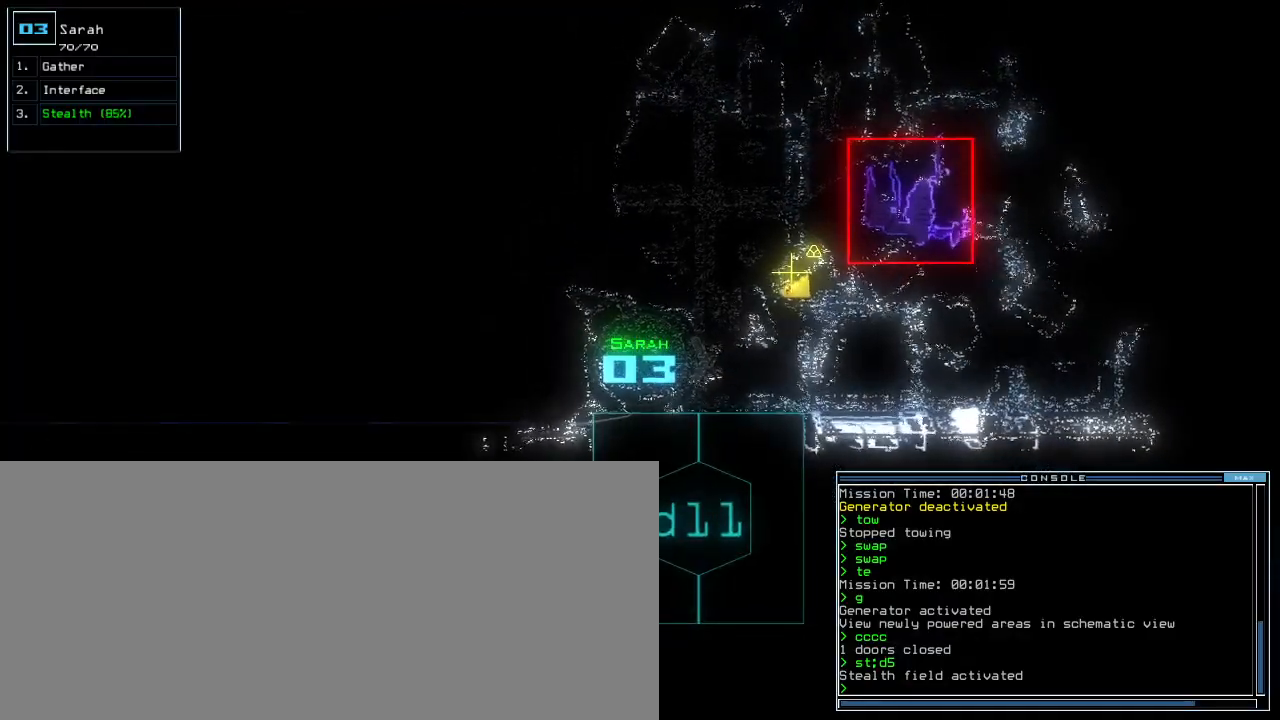
{"keys": ["up"], "events": [[60, "up", "down"]]}
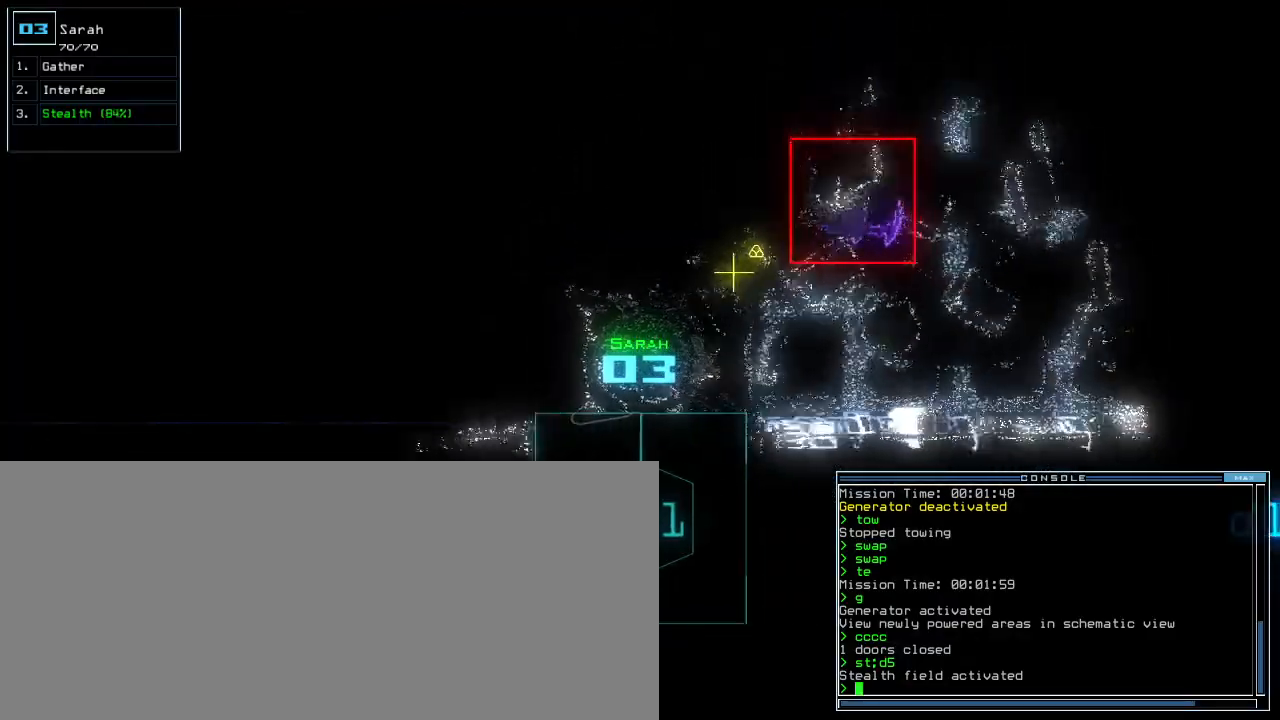
{"keys": ["up"], "events": [[360, "backspace", "down"], [500, "backspace", "up"]]}
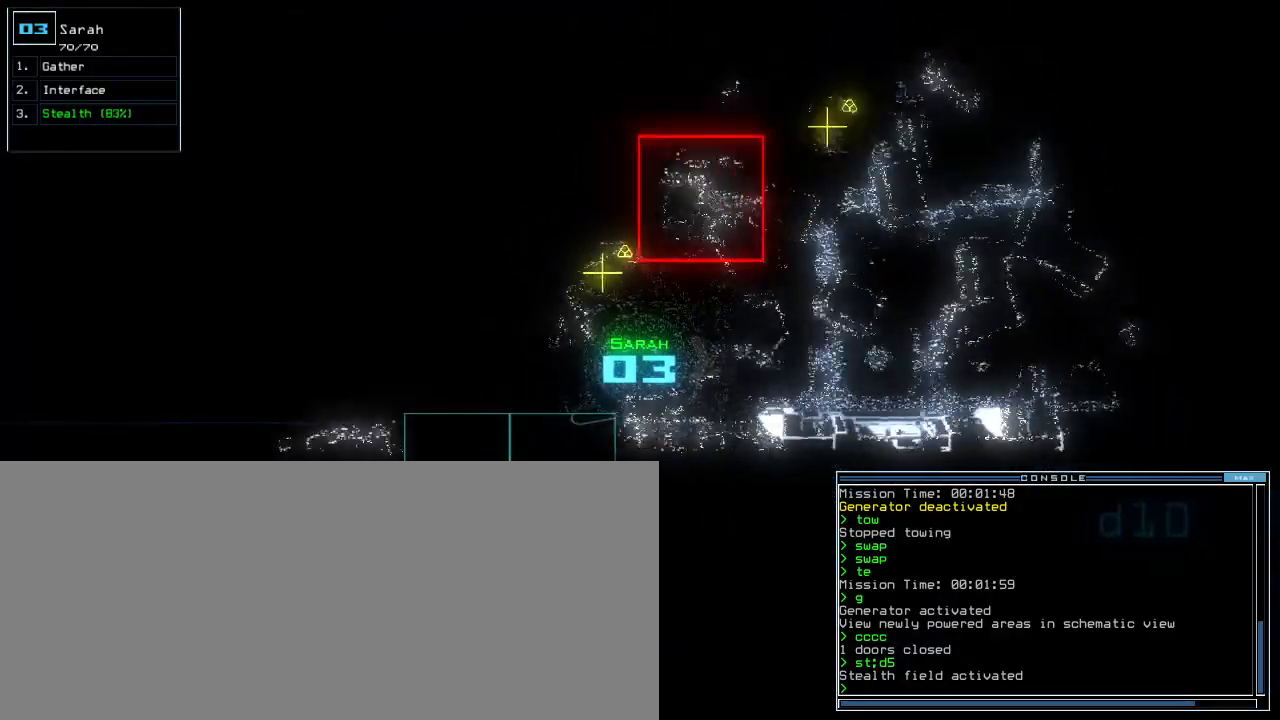
{"keys": ["9", "left", "up"], "events": [[80, "equals", "down"], [120, "backspace", "down"], [140, "equals", "up"], [180, "backspace", "up"], [220, "minus", "down"], [280, "minus", "up"], [300, "0", "down"], [360, "equals", "down"], [360, "minus", "down"], [400, "minus", "up"], [420, "0", "up"], [420, "equals", "up"], [460, "9", "down"], [460, "left", "down"]]}
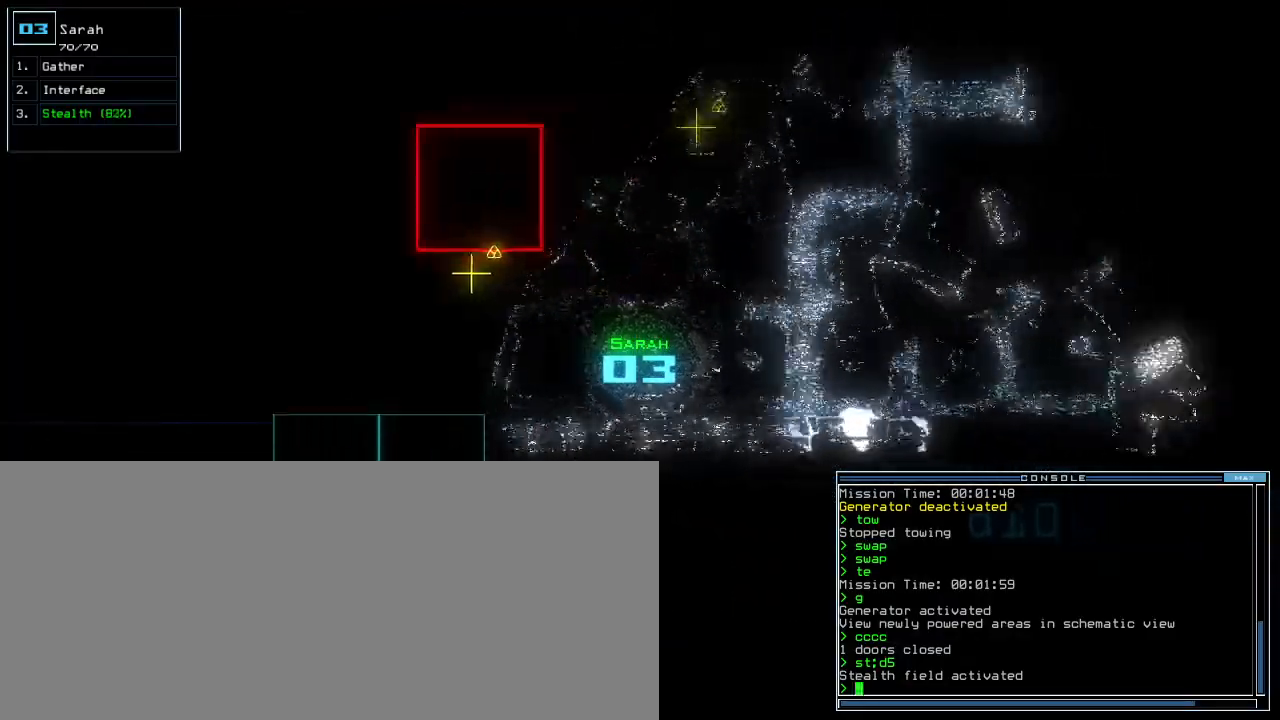
{"keys": ["right", "up"], "events": [[60, "9", "up"], [280, "left", "up"], [400, "h", "down"], [400, "right", "down"], [440, "h", "up"]]}
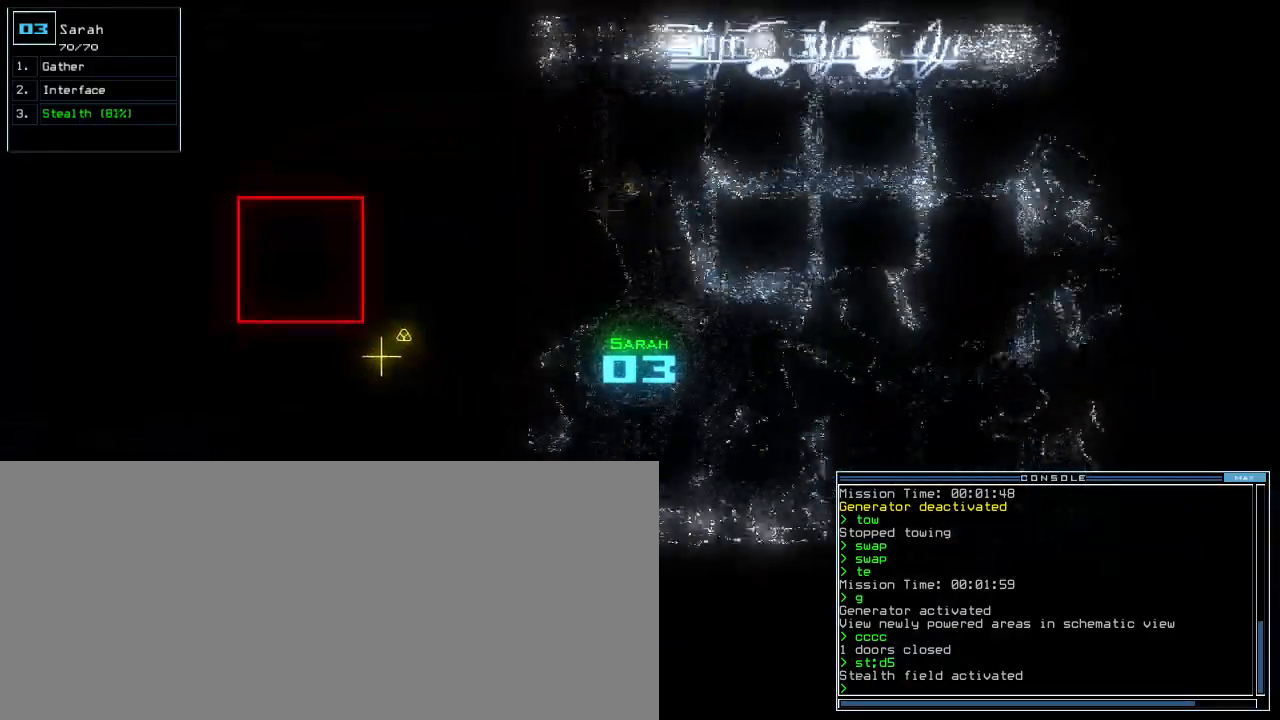
{"keys": ["up"], "events": [[200, "right", "up"]]}
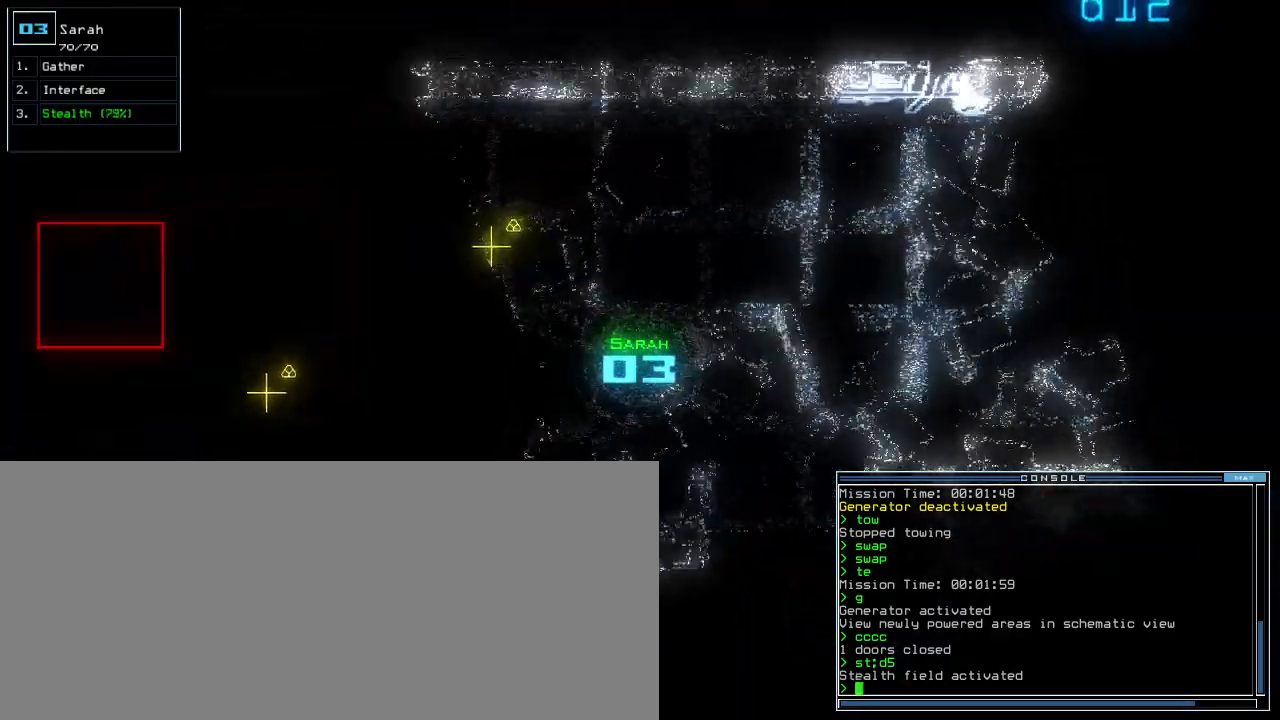
{"keys": ["up"], "events": [[300, "ctrl_l", "down"], [320, "right", "down"], [420, "right", "up"], [480, "ctrl_l", "up"]]}
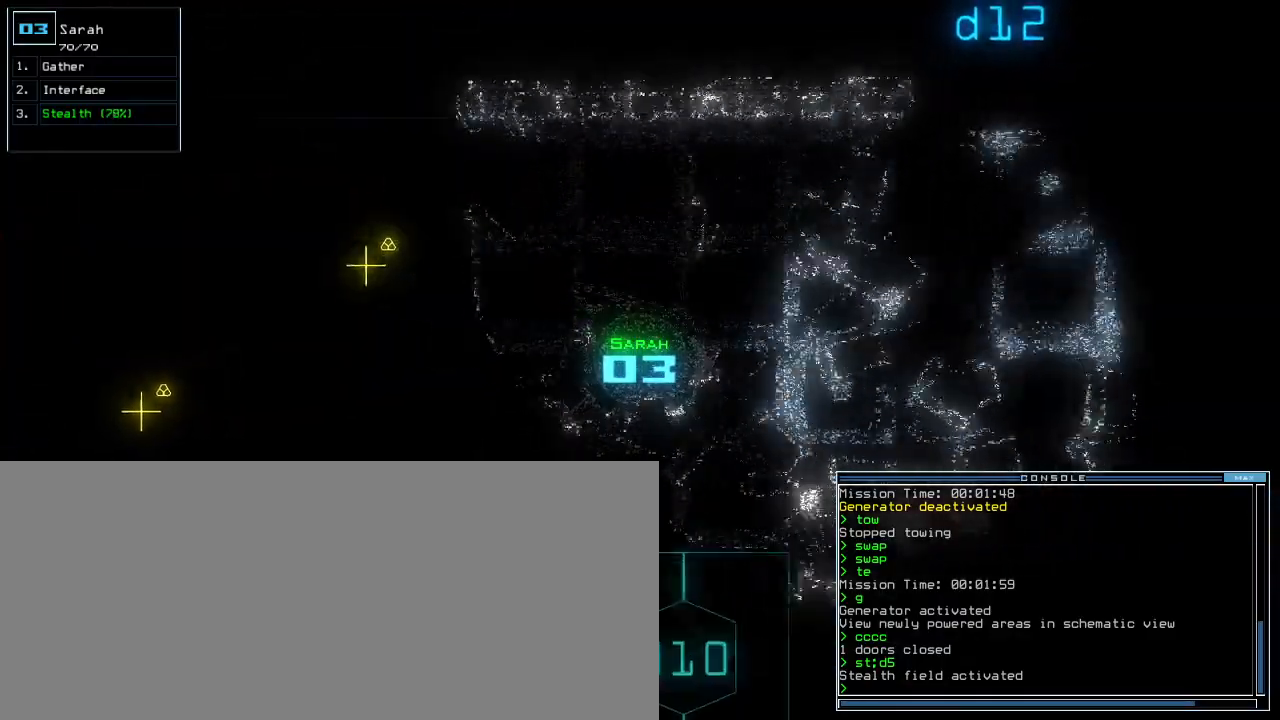
{"keys": ["up"], "events": []}
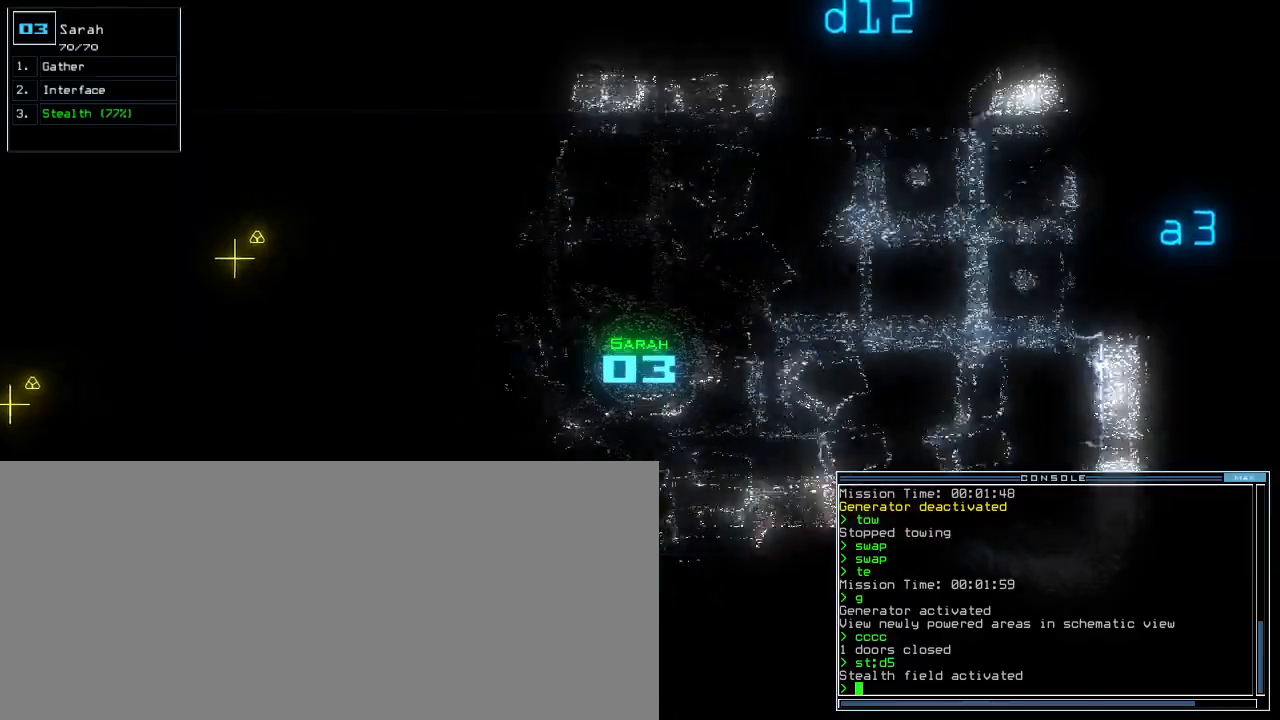
{"keys": ["ctrl_r", "up"], "events": [[500, "ctrl_r", "down"]]}
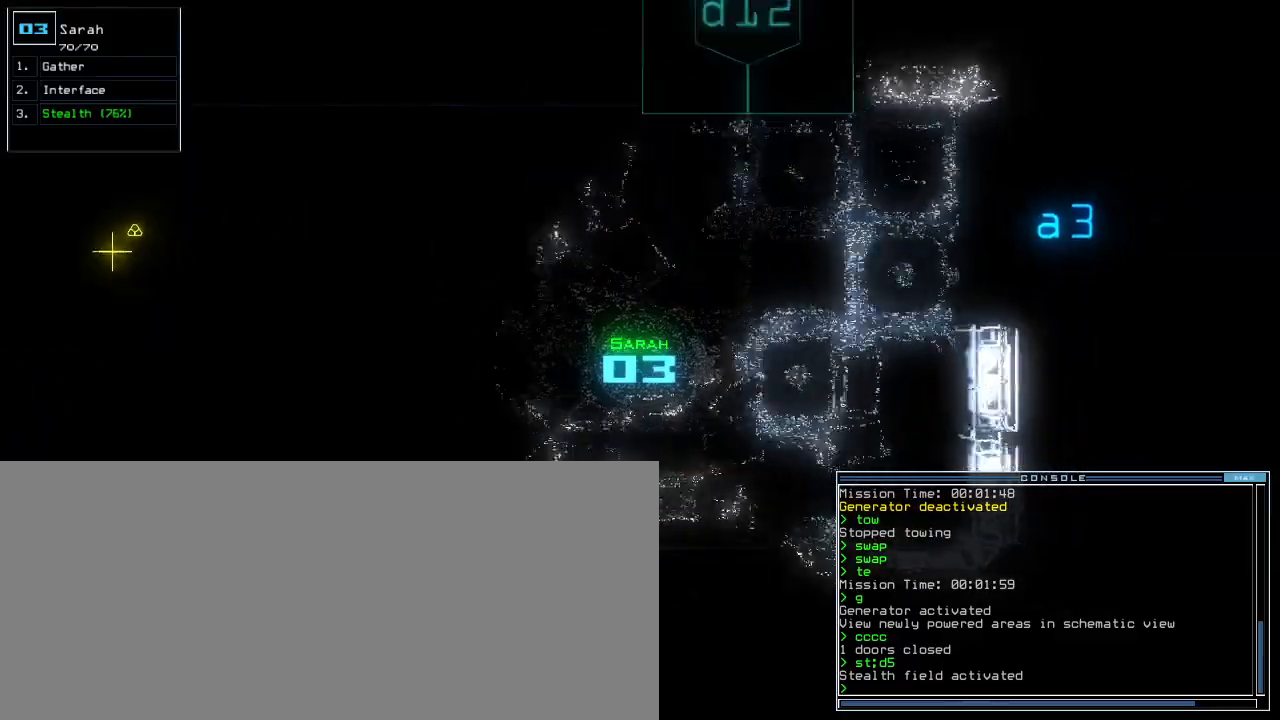
{"keys": [], "events": [[20, "ctrl_r", "up"], [20, "left", "down"], [160, "ctrl_r", "down"], [260, "up", "up"], [300, "ctrl_r", "up"], [340, "left", "up"], [340, "space", "down"], [420, "space", "up"]]}
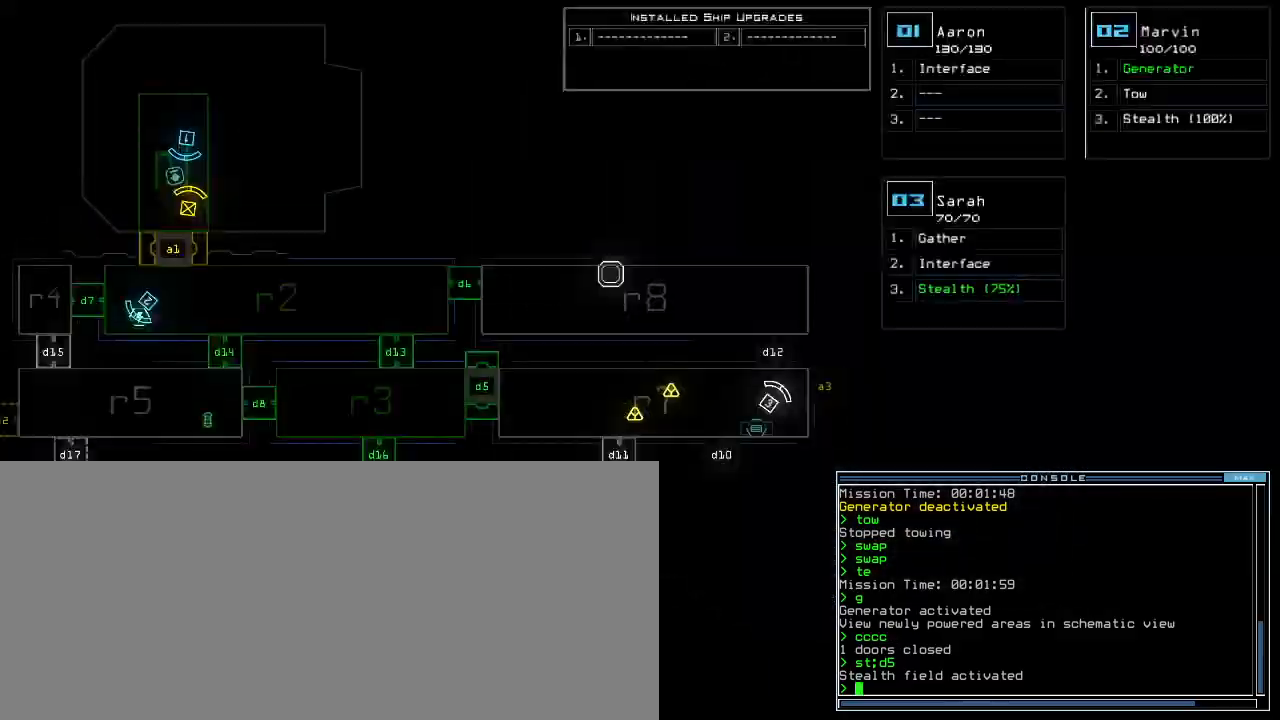
{"keys": [], "events": []}
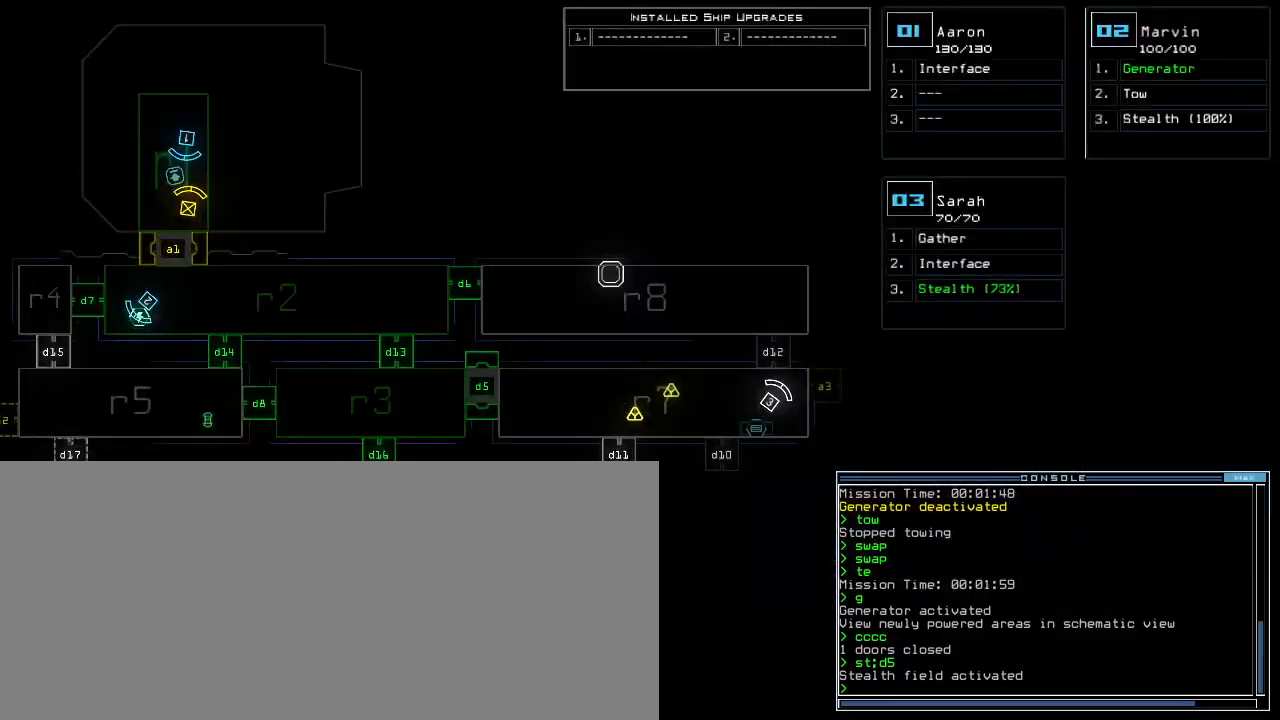
{"keys": [], "events": [[60, "left", "down"], [400, "left", "up"]]}
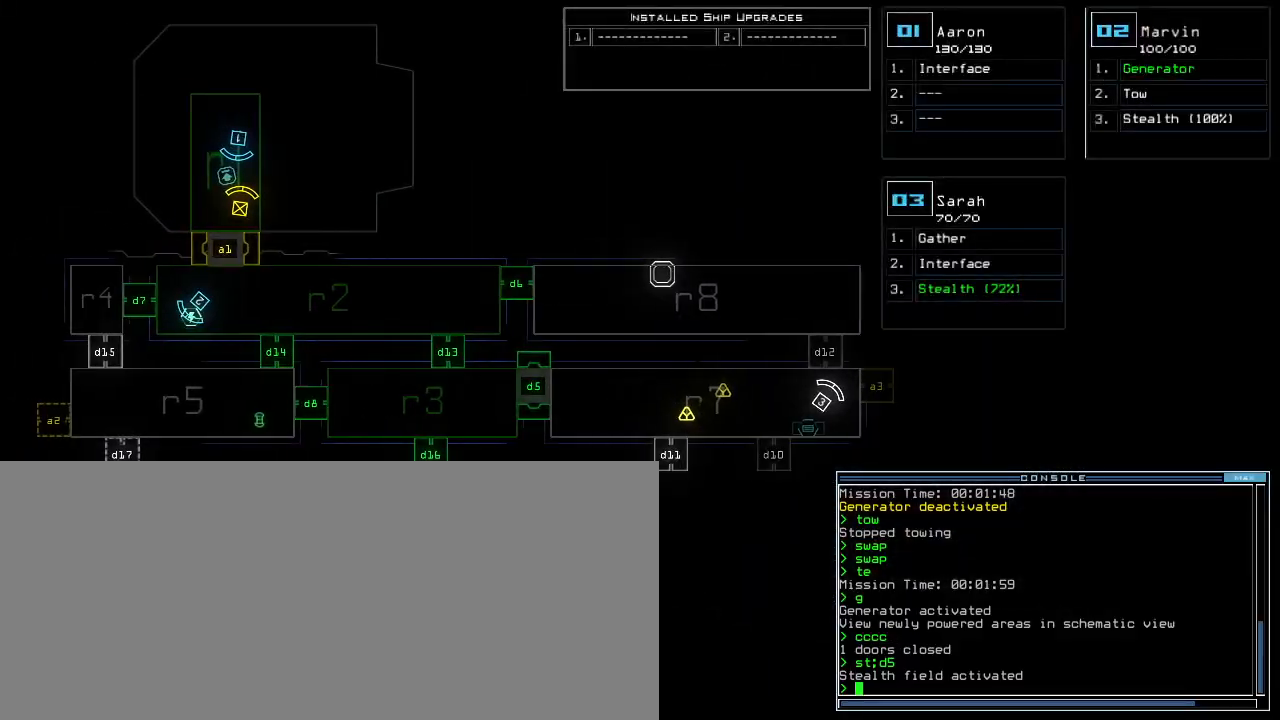
{"keys": ["left", "up"], "events": [[180, "space", "down"], [220, "left", "down"], [280, "space", "up"], [280, "up", "down"]]}
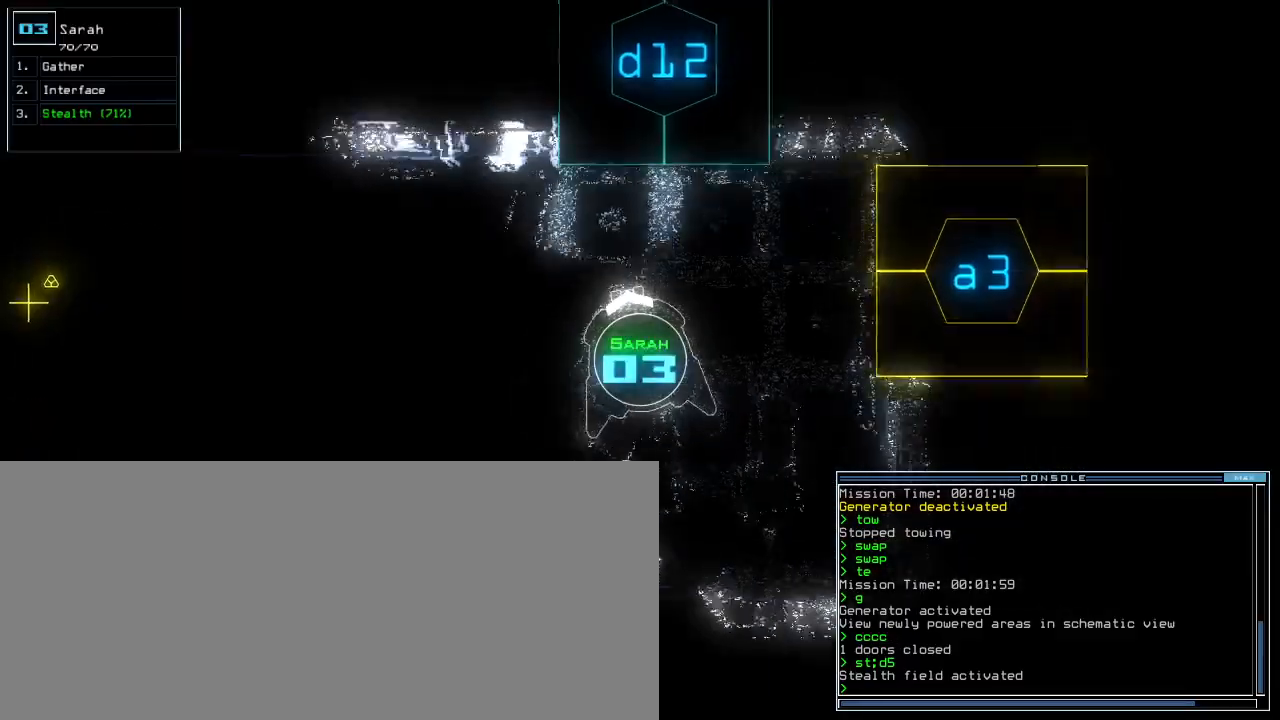
{"keys": ["up"], "events": [[420, "left", "up"]]}
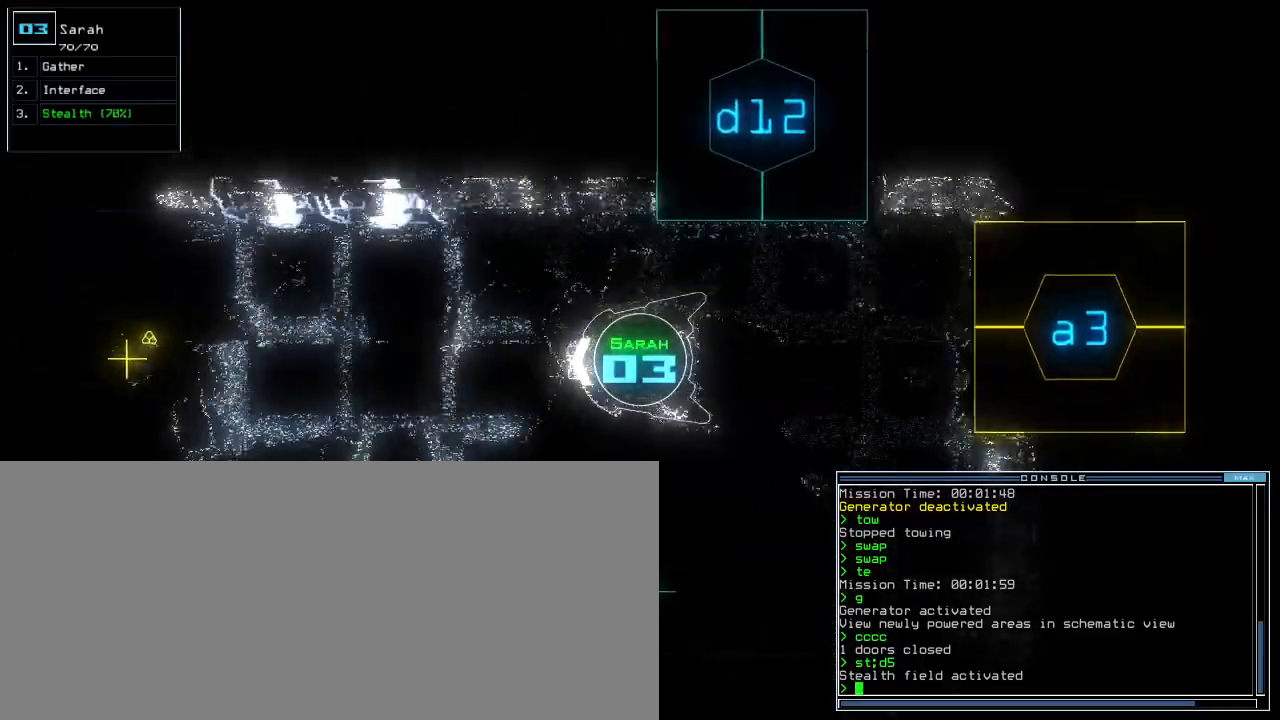
{"keys": ["up"], "events": []}
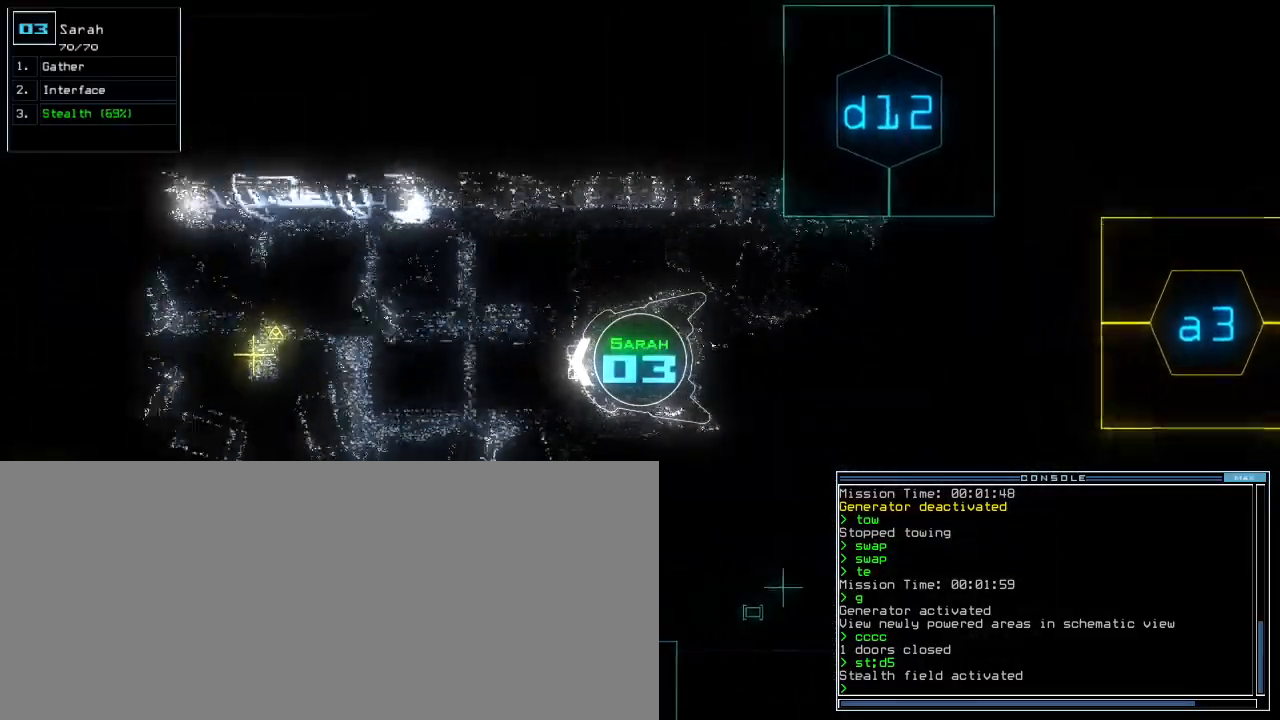
{"keys": ["up"], "events": [[220, "c", "down"], [260, "c", "up"], [320, "c", "down"], [420, "c", "up"]]}